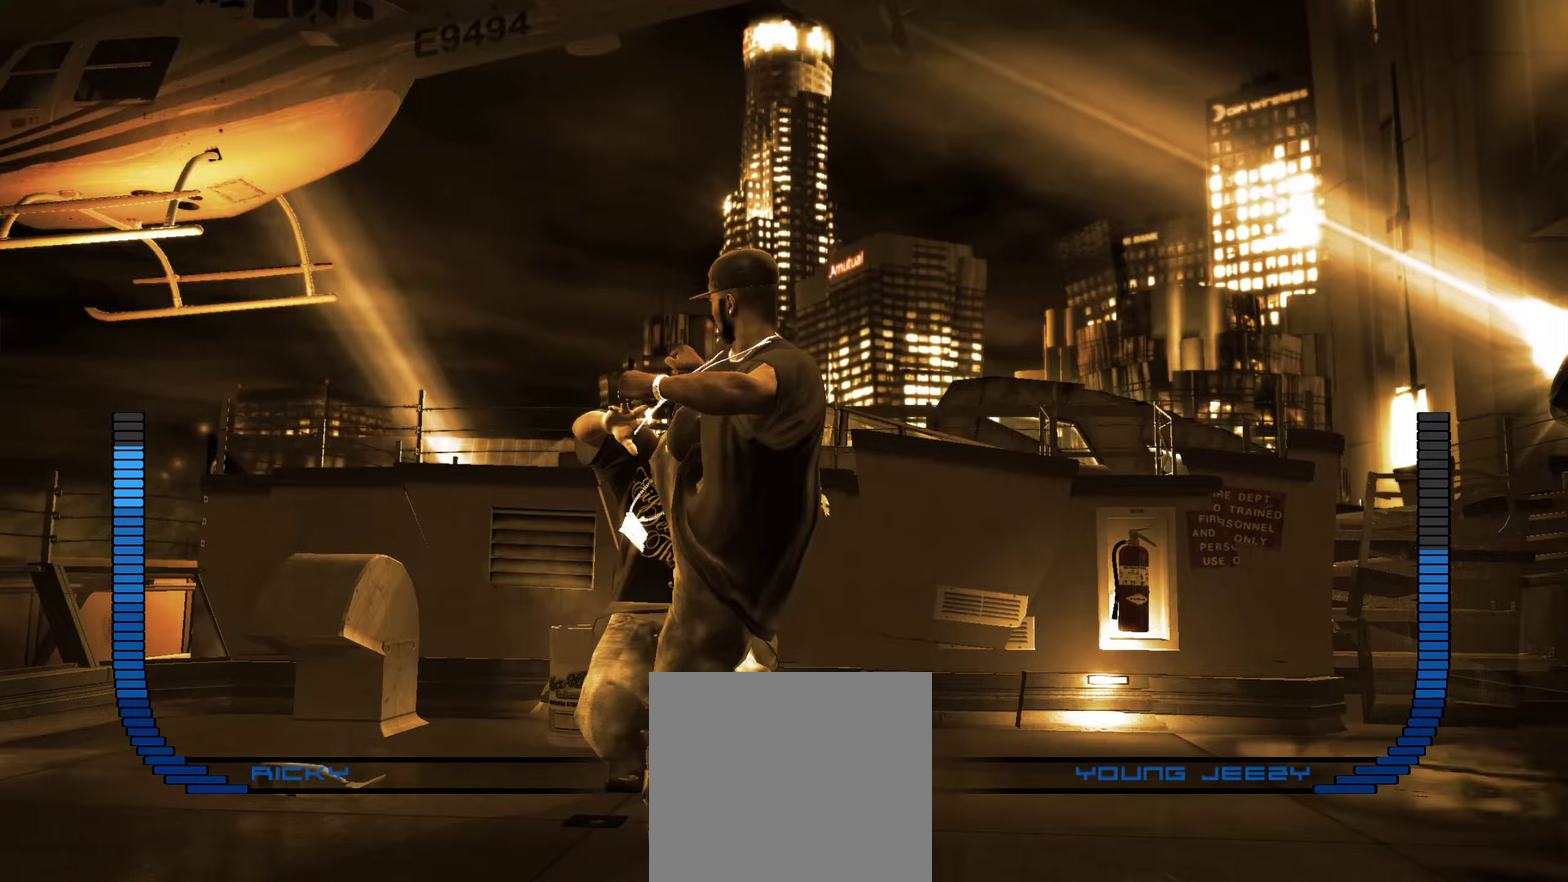
Gameplay with a controller (Xbox layout); each line is a JSON object with the inputs held at the frame after it (dt_ms = milliseconds from this image to that frame). "events" lists button and stick changes between this image and that frame as [ms after this image, input, new state], when the widget could be followed in between.
{"dt_ms": 250, "buttons": [], "left_stick": "left", "right_stick": "center", "events": []}
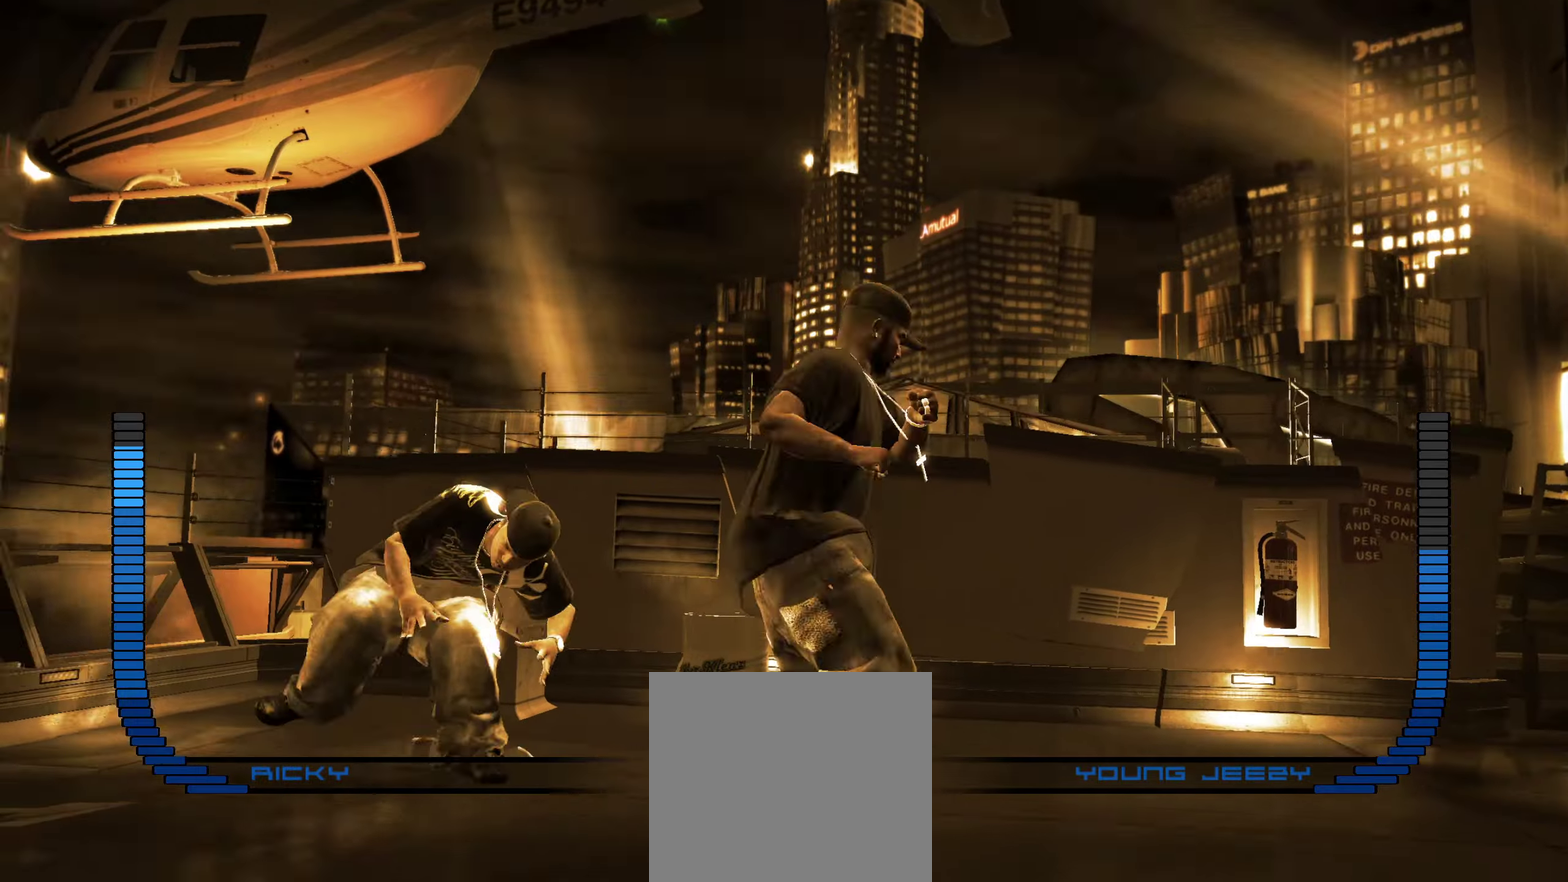
{"dt_ms": 250, "buttons": ["B"], "left_stick": "left", "right_stick": "center", "events": [[83, "B", "down"], [133, "B", "up"], [200, "B", "down"]]}
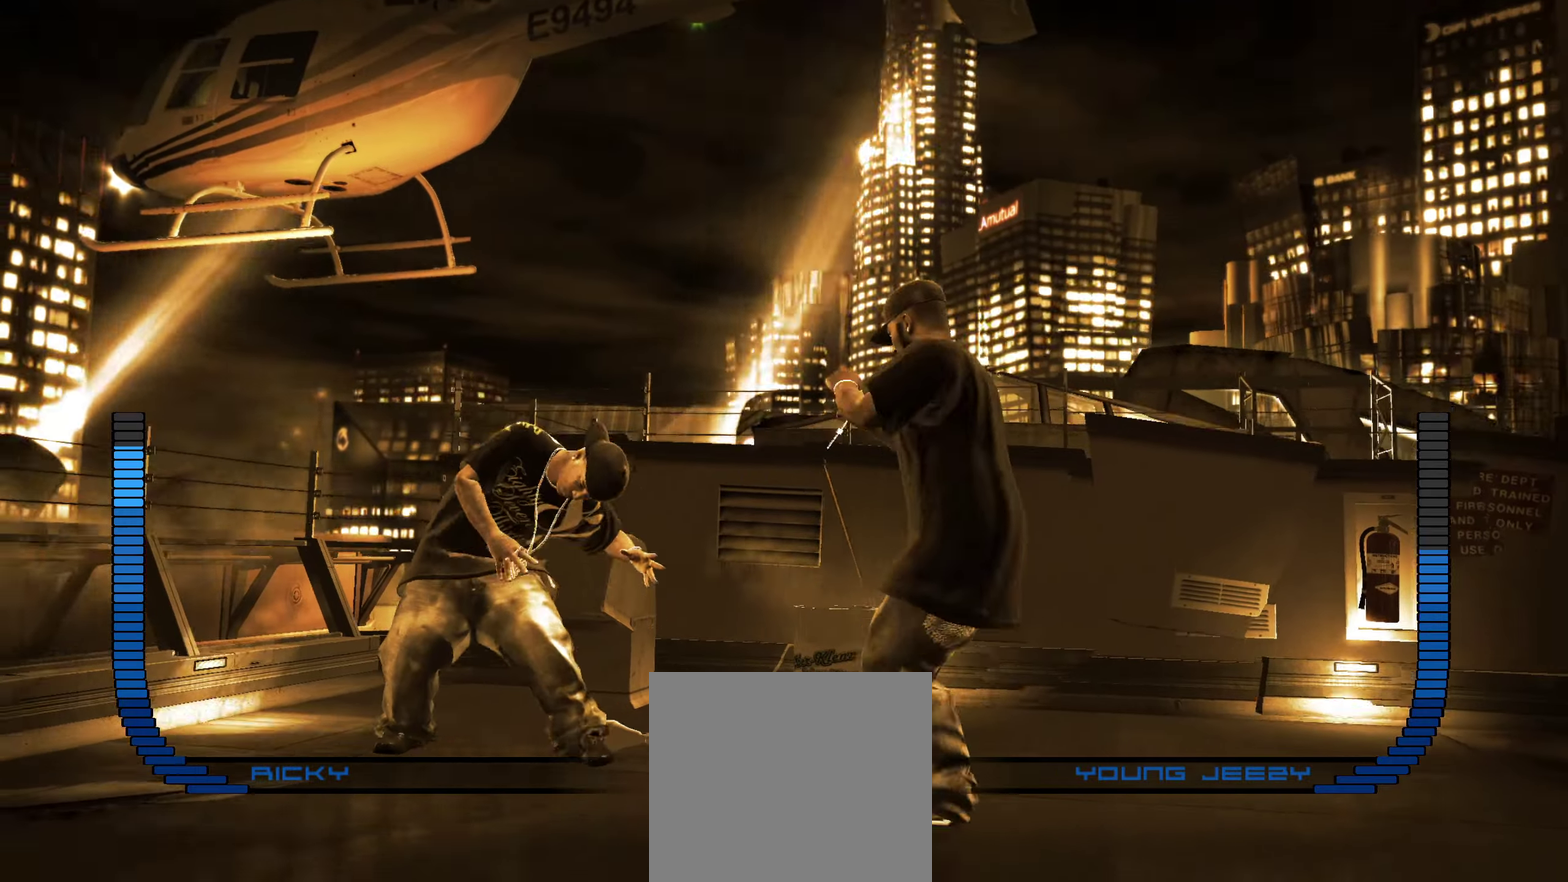
{"dt_ms": 650, "buttons": [], "left_stick": "center", "right_stick": "center", "events": [[17, "B", "up"], [67, "B", "down"], [117, "B", "up"], [117, "left_stick", "center"], [567, "right_stick", "up-right"], [633, "right_stick", "center"]]}
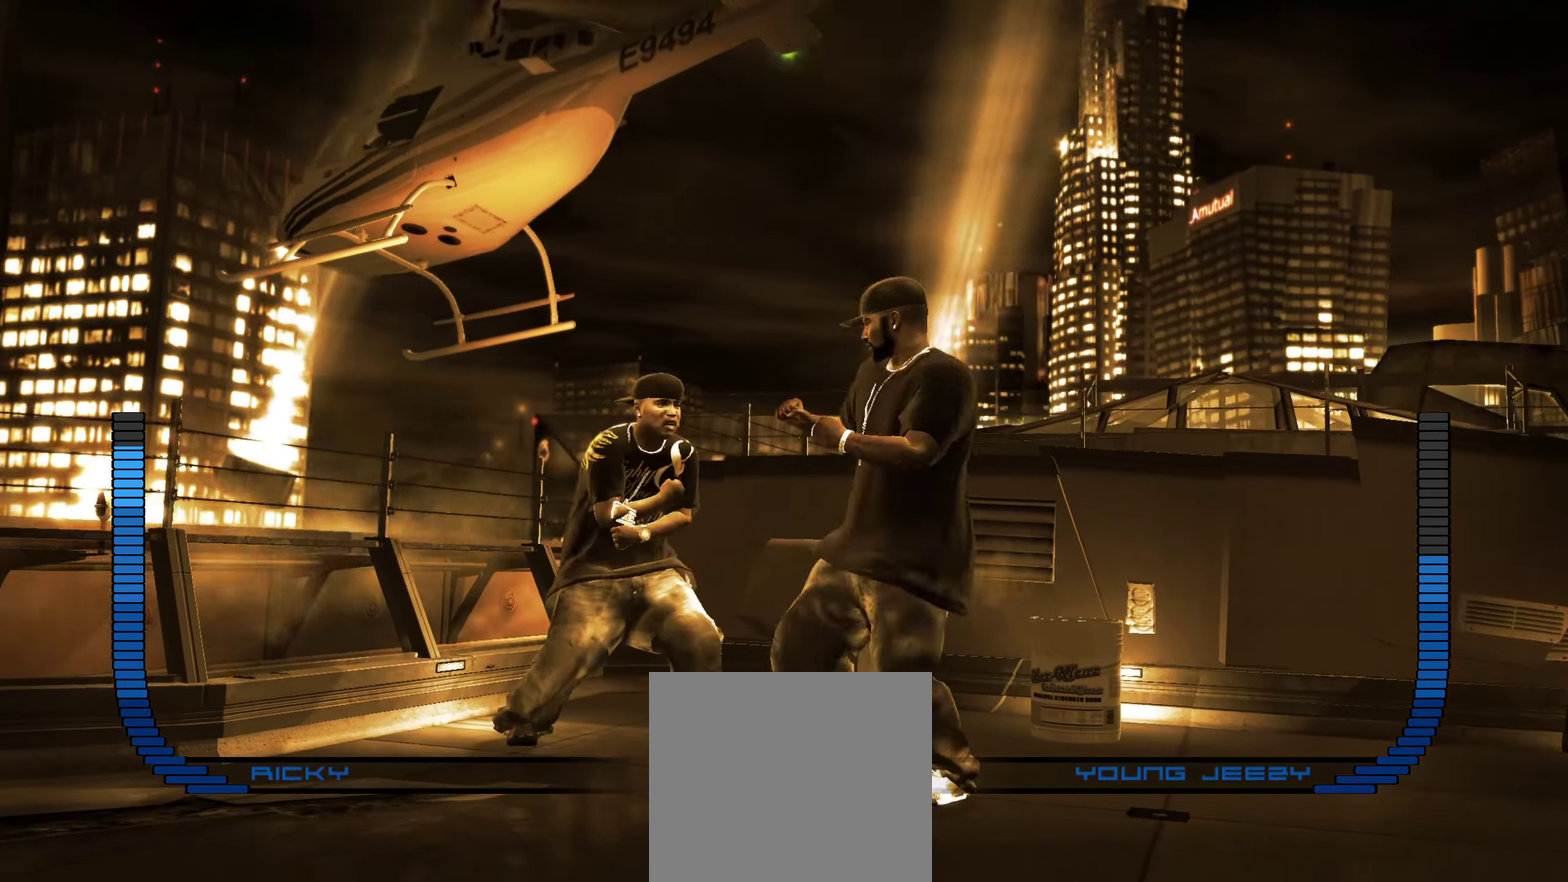
{"dt_ms": 350, "buttons": [], "left_stick": "down-right", "right_stick": "center", "events": [[200, "left_stick", "down-right"]]}
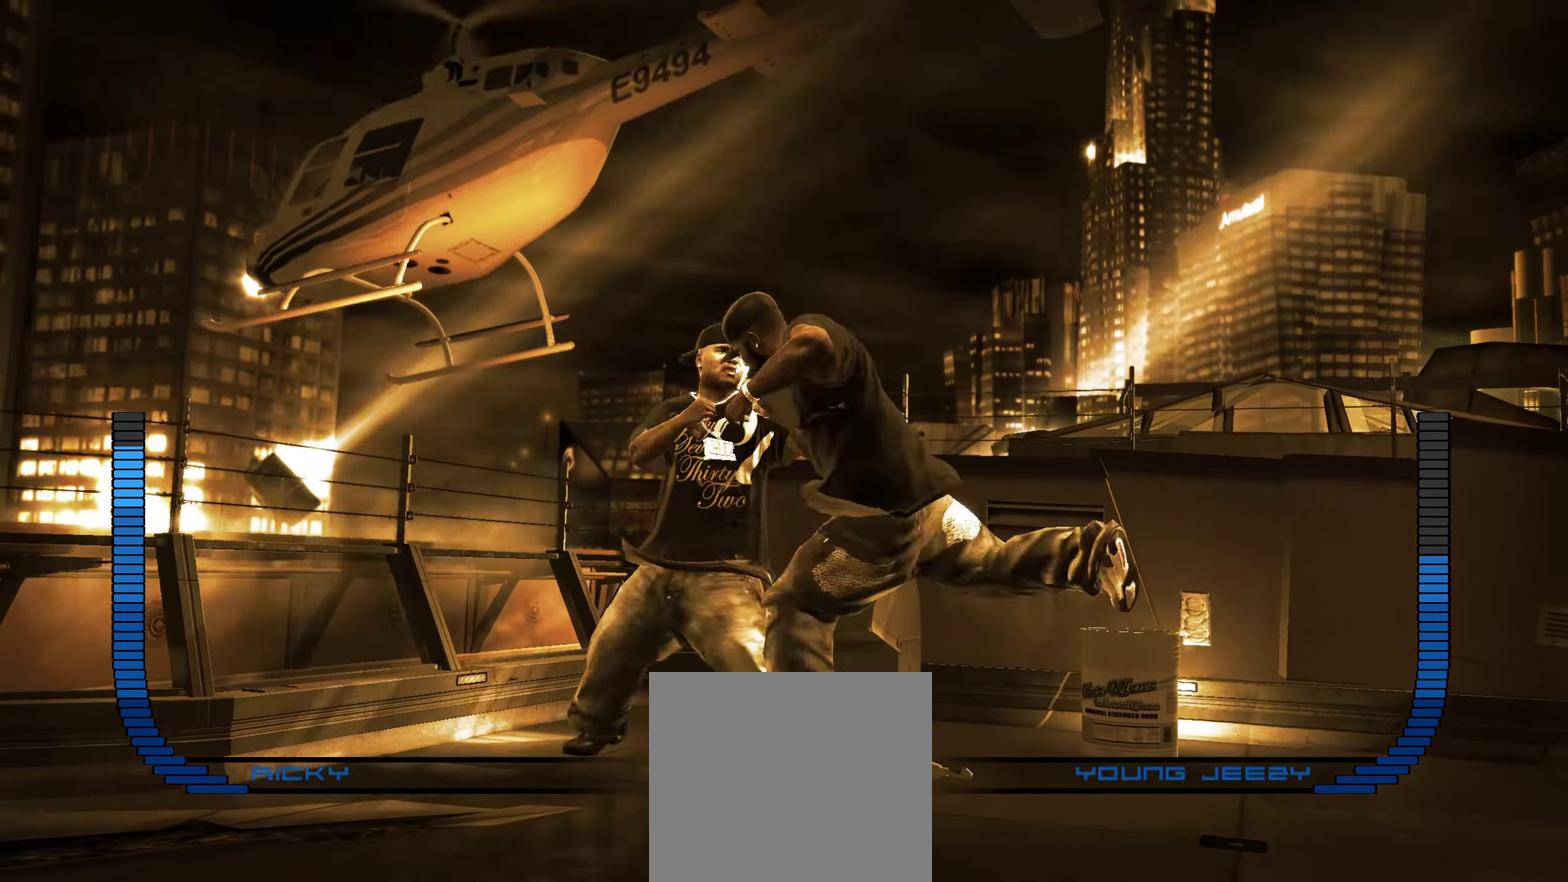
{"dt_ms": 550, "buttons": [], "left_stick": "down-right", "right_stick": "center", "events": [[83, "left_stick", "down"], [233, "left_stick", "down-left"], [350, "left_stick", "down"], [450, "left_stick", "down-right"]]}
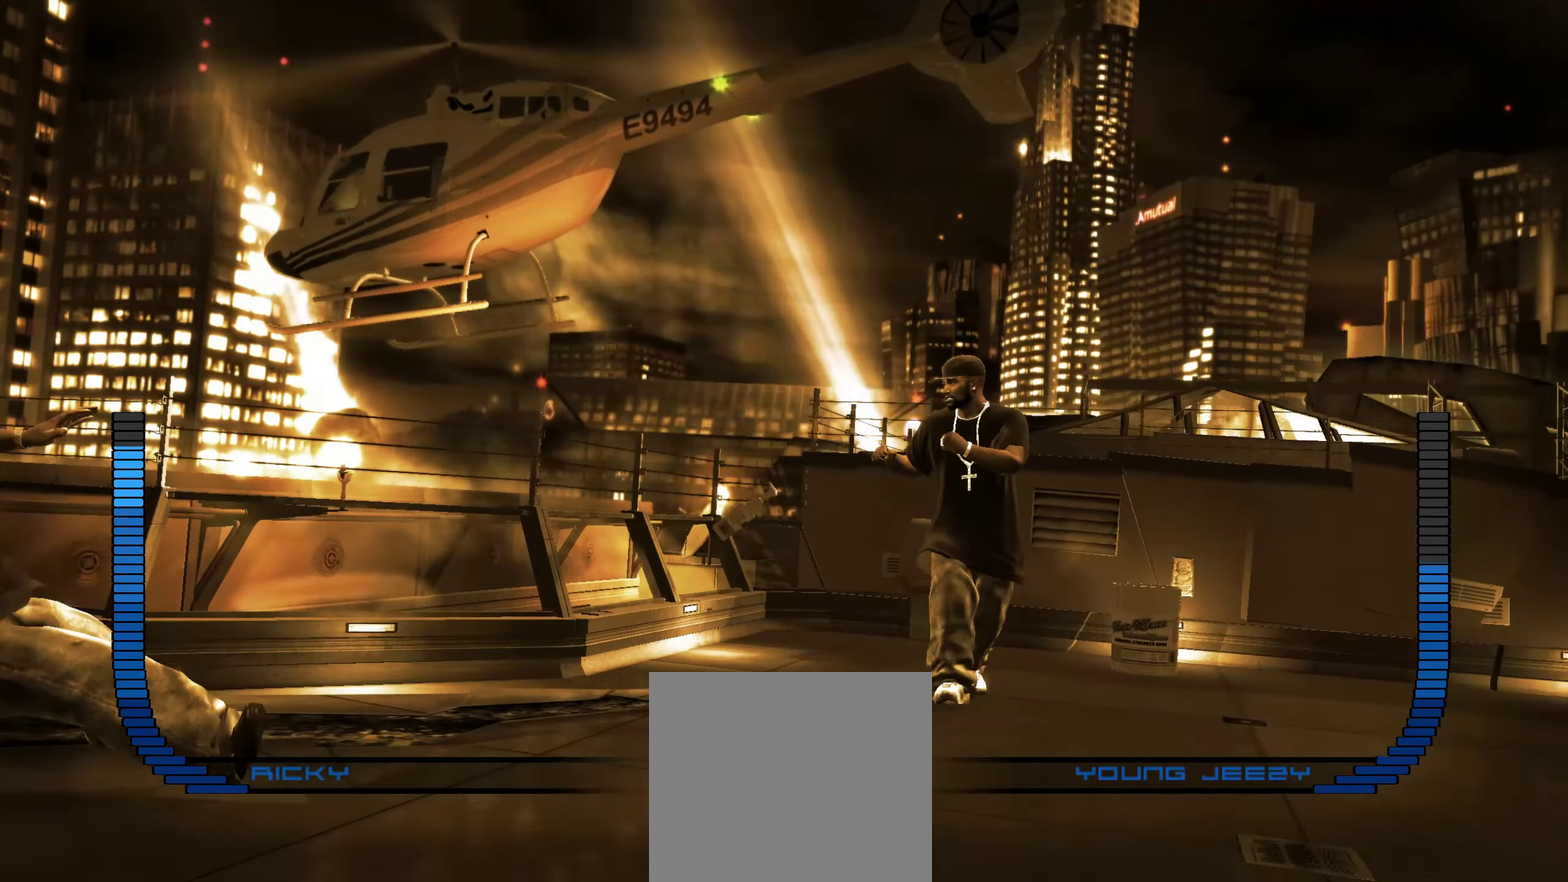
{"dt_ms": 450, "buttons": ["L1"], "left_stick": "down-left", "right_stick": "center", "events": [[83, "left_stick", "down"], [333, "left_stick", "down-left"], [433, "L1", "down"]]}
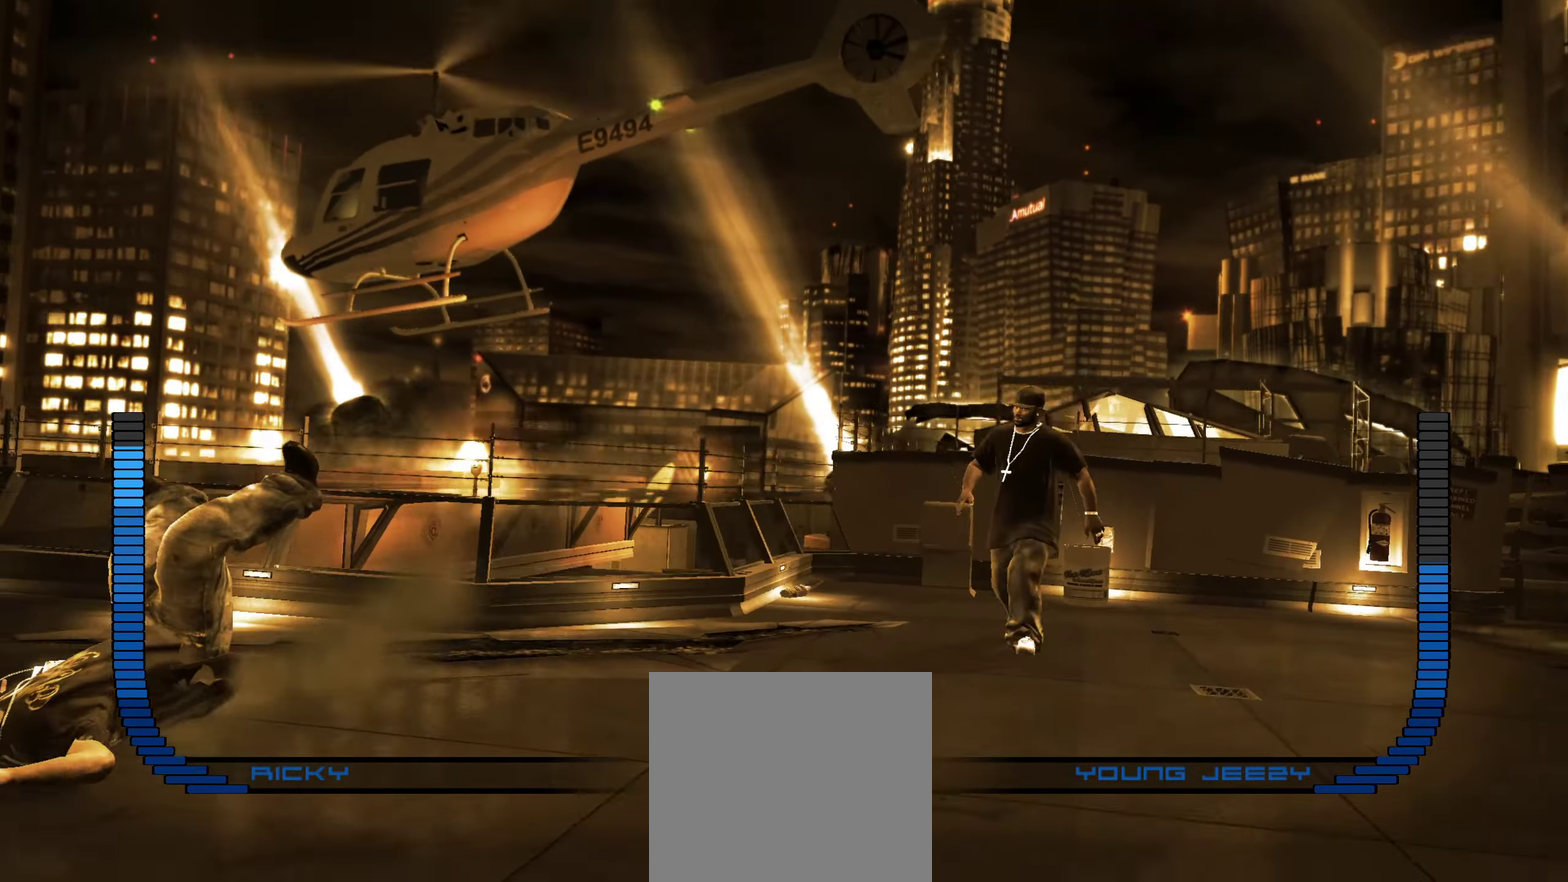
{"dt_ms": 500, "buttons": [], "left_stick": "center", "right_stick": "center", "events": [[33, "left_stick", "center"], [67, "L1", "up"], [117, "L1", "down"], [217, "L1", "up"]]}
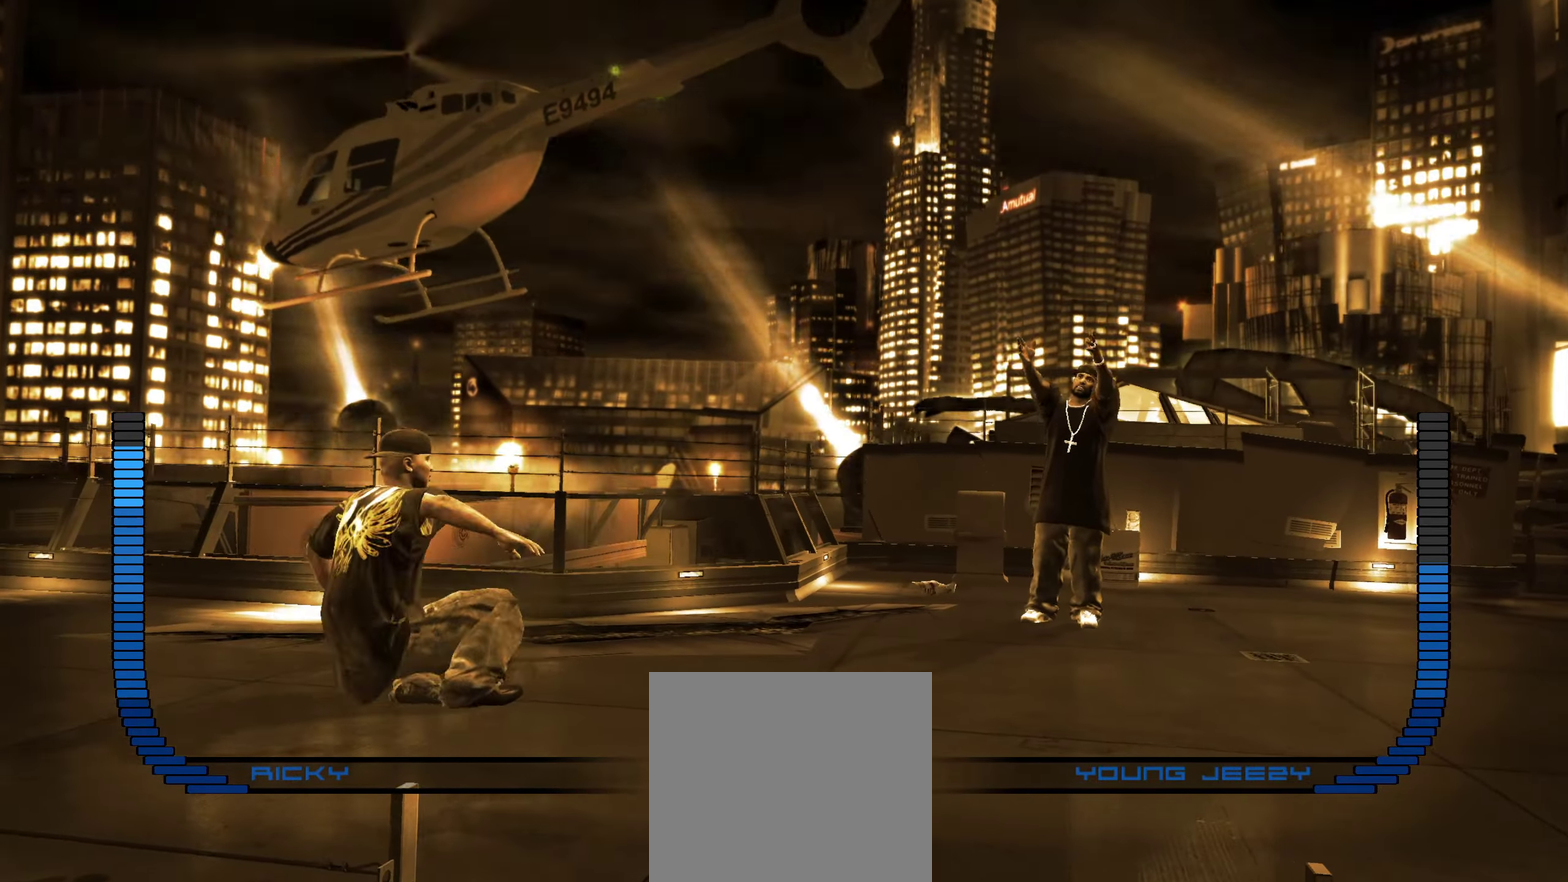
{"dt_ms": 500, "buttons": [], "left_stick": "down-left", "right_stick": "center", "events": [[33, "left_stick", "down"], [317, "left_stick", "down-left"]]}
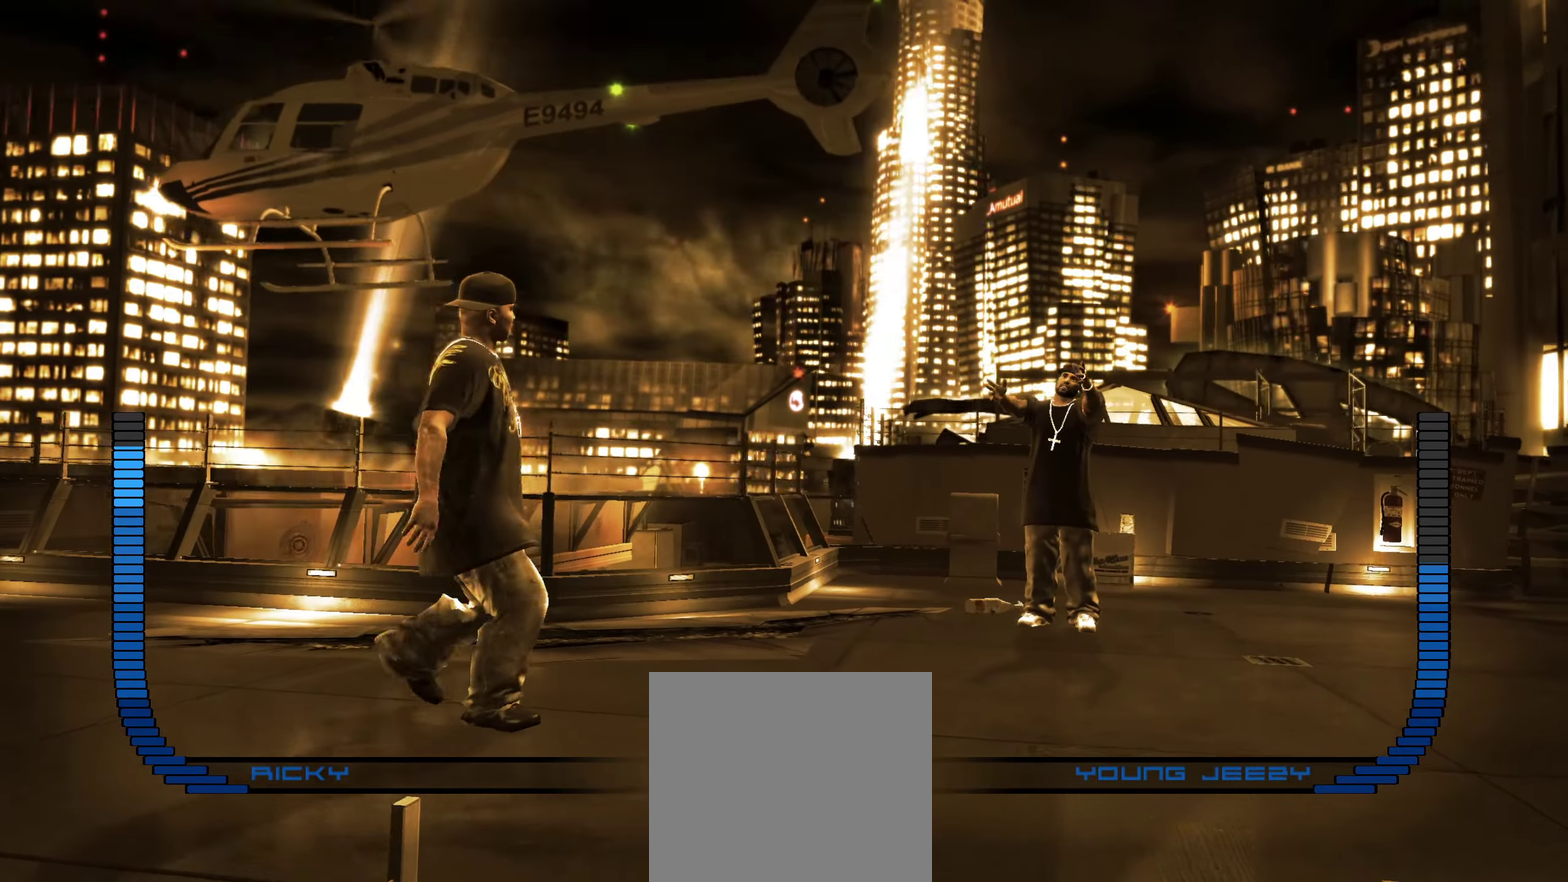
{"dt_ms": 500, "buttons": [], "left_stick": "down", "right_stick": "center", "events": [[83, "left_stick", "down"]]}
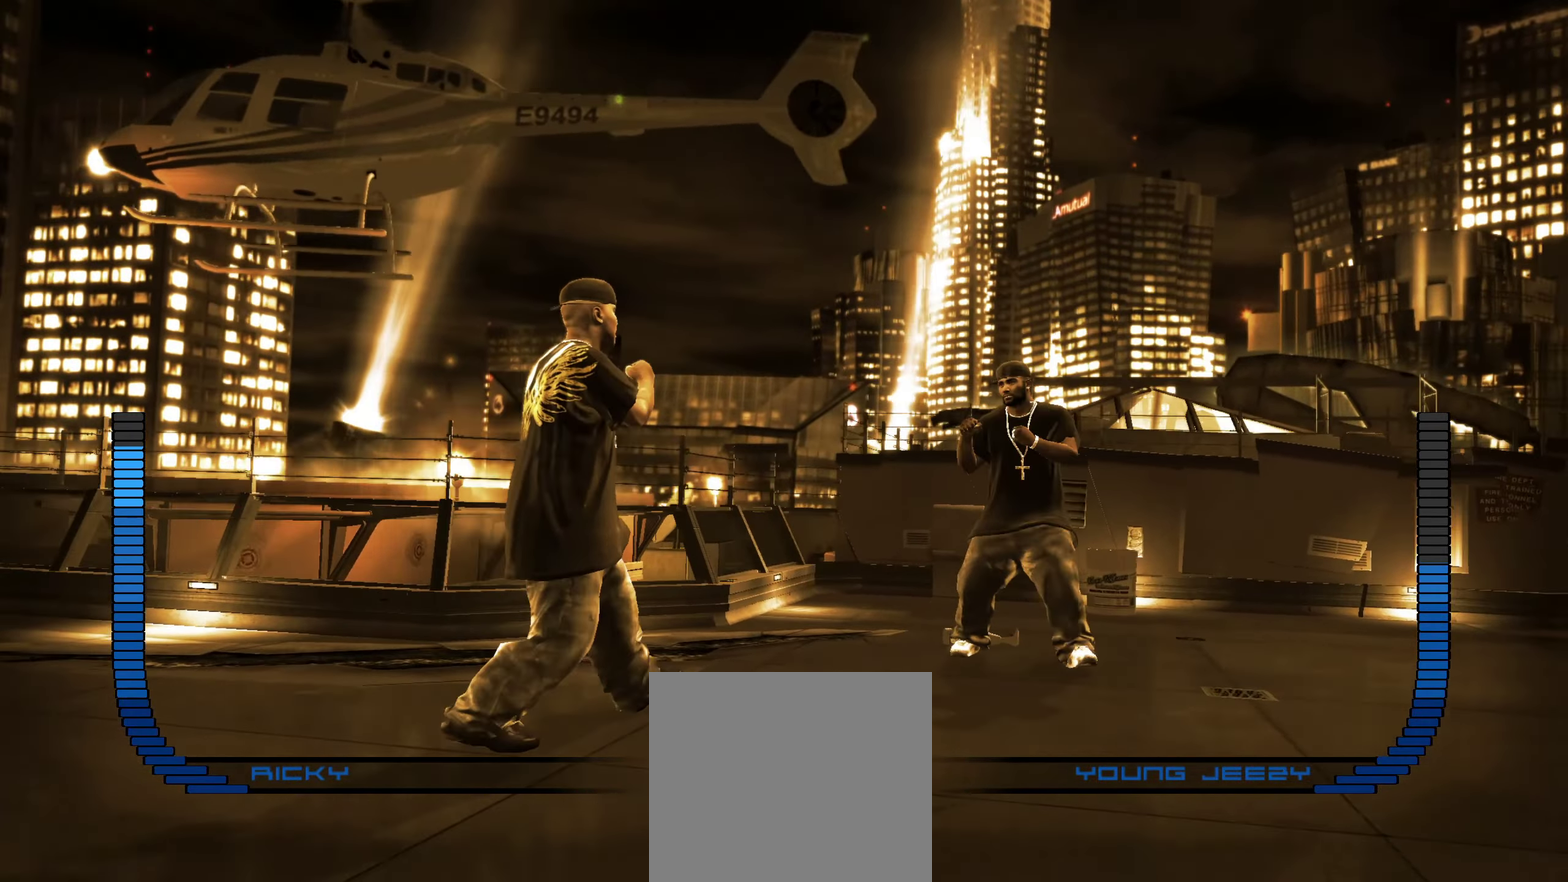
{"dt_ms": 550, "buttons": [], "left_stick": "down-right", "right_stick": "center", "events": [[200, "left_stick", "down-right"]]}
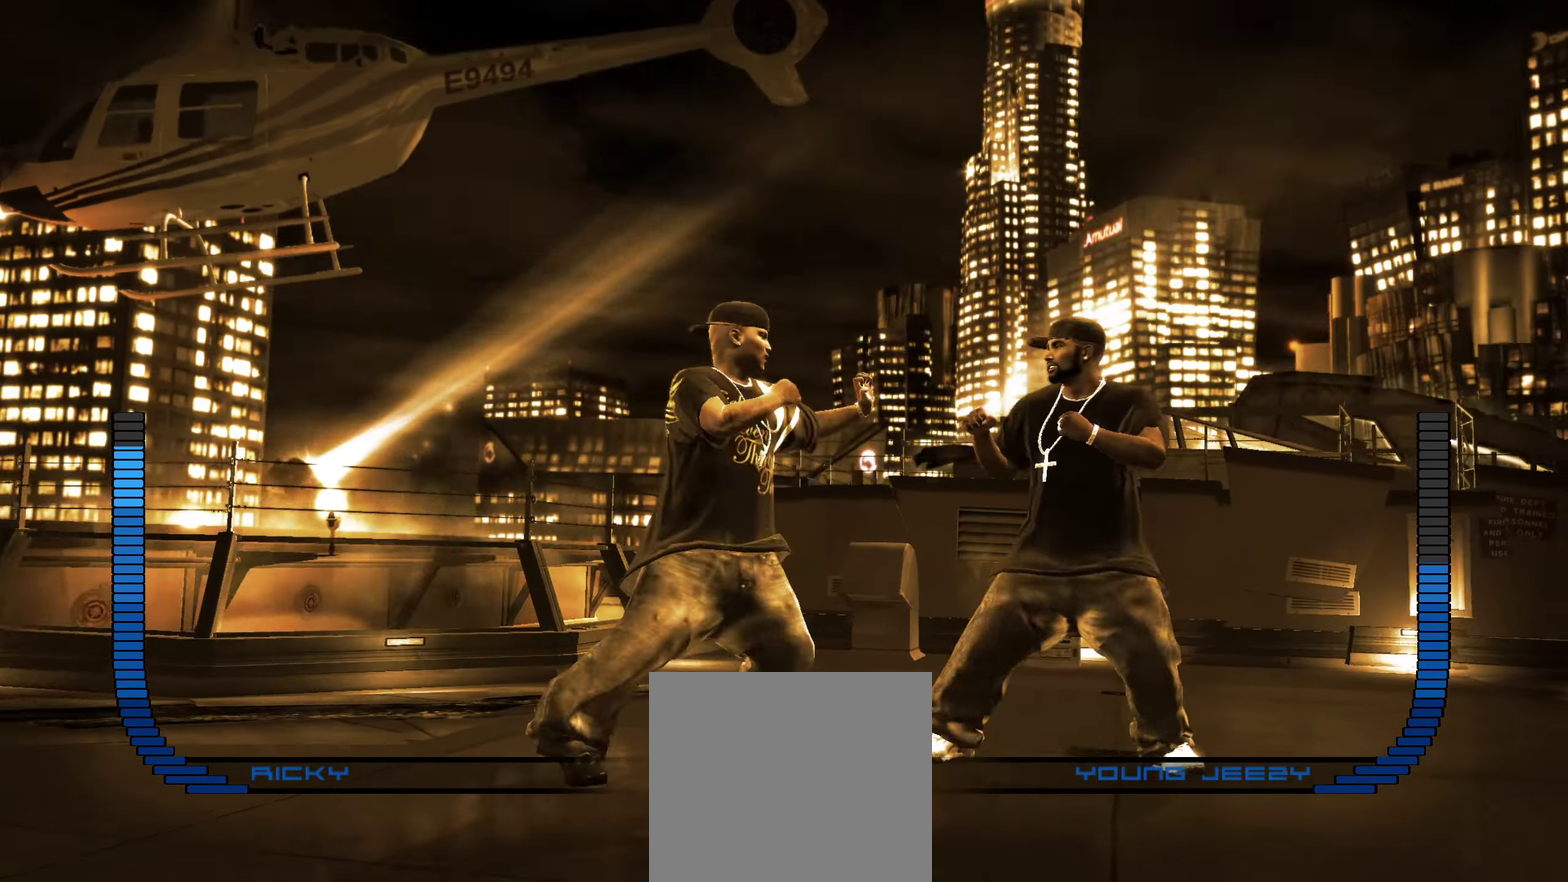
{"dt_ms": 450, "buttons": [], "left_stick": "right", "right_stick": "center", "events": [[233, "left_stick", "right"]]}
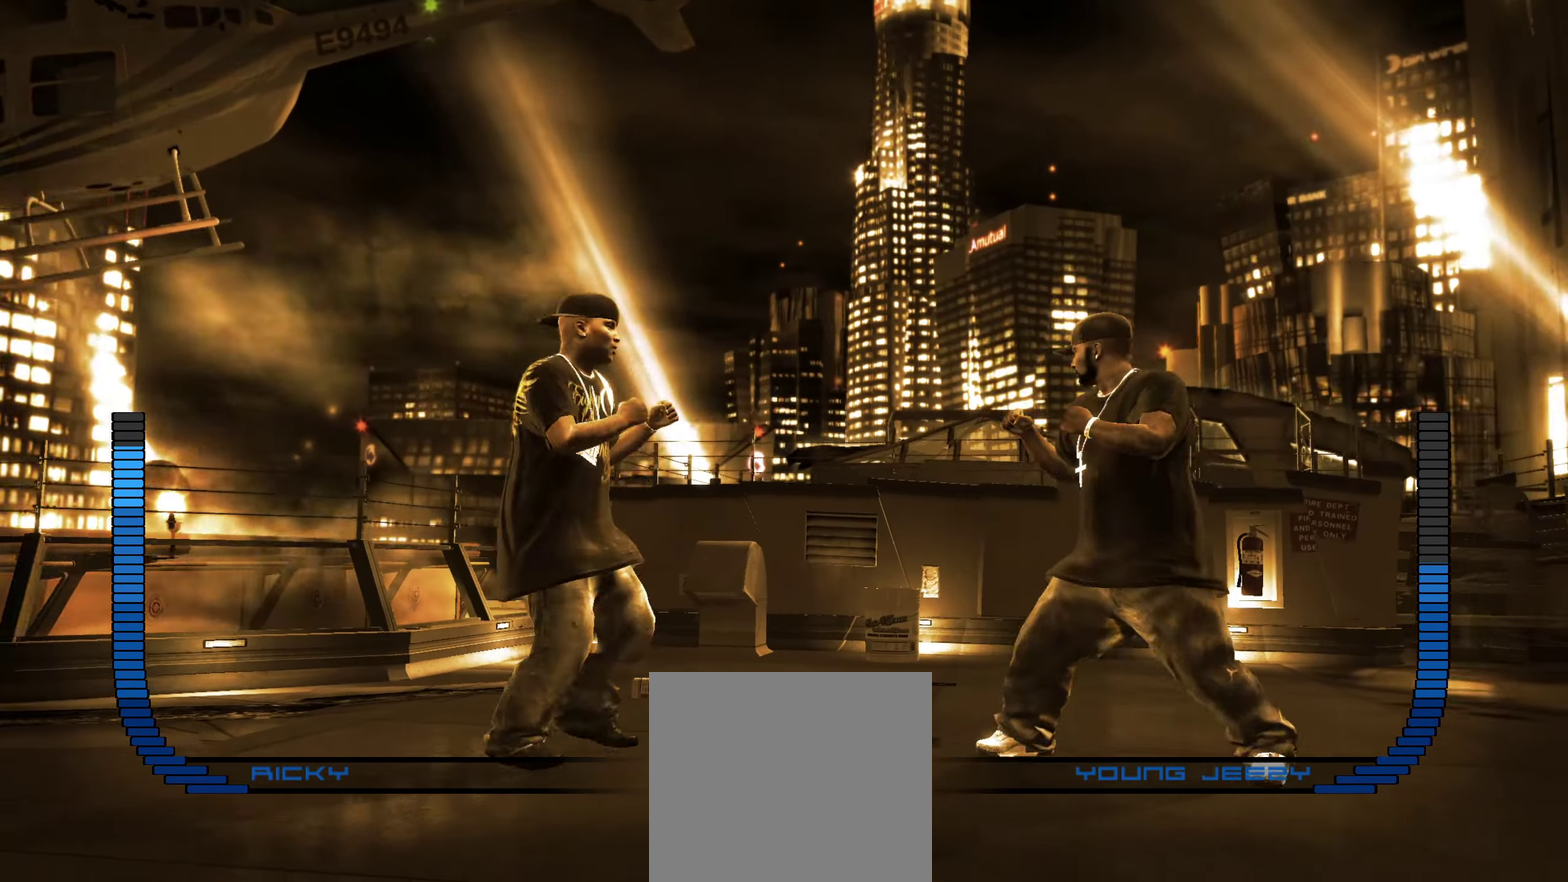
{"dt_ms": 550, "buttons": [], "left_stick": "right", "right_stick": "center", "events": [[233, "R1", "down"], [333, "R1", "up"]]}
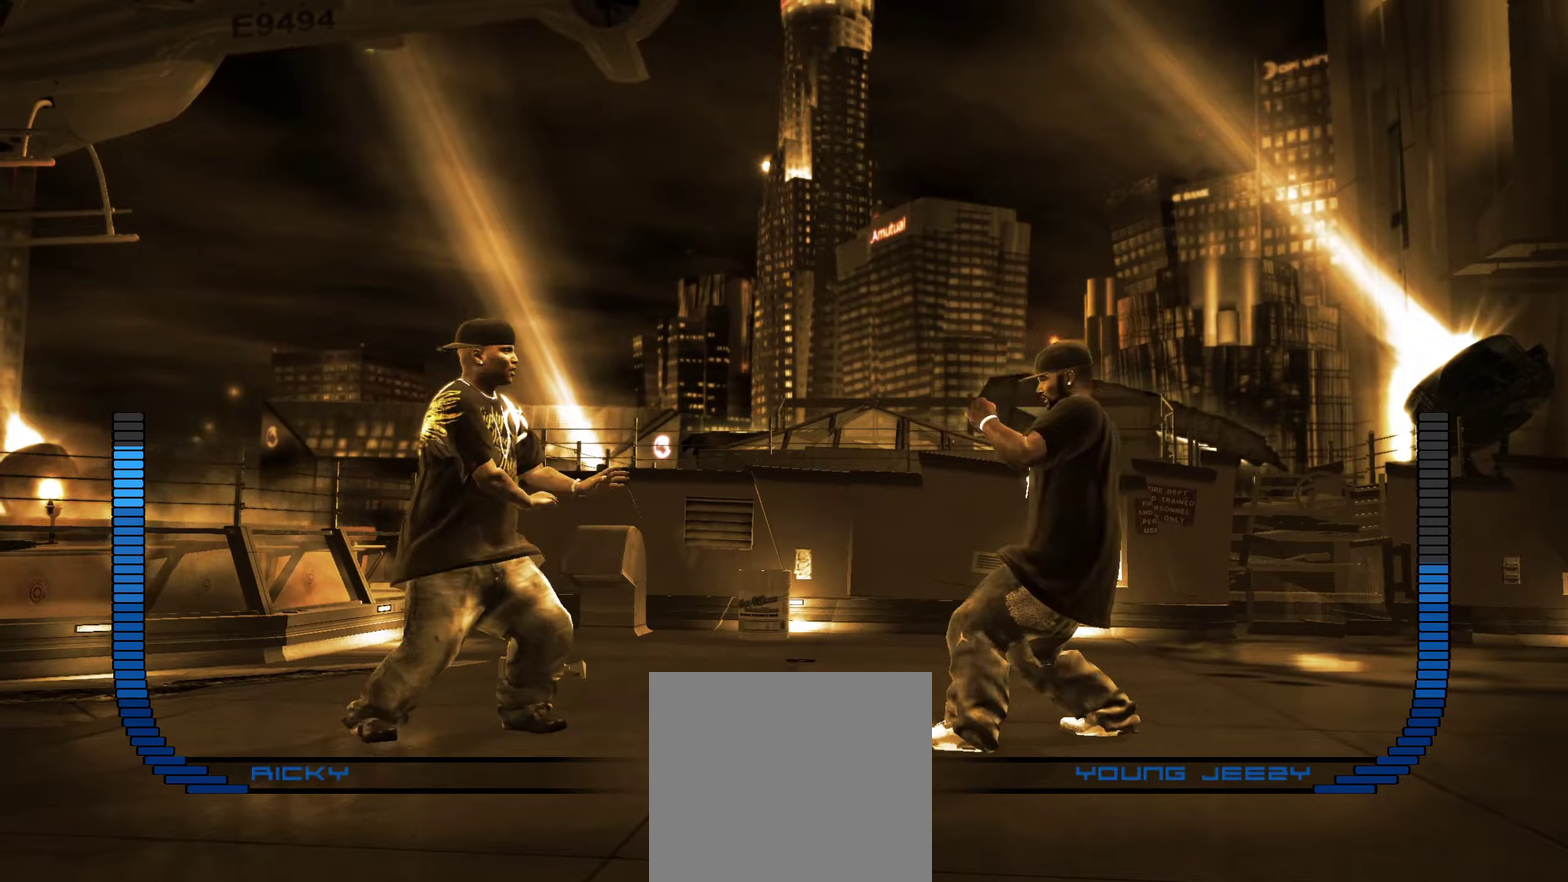
{"dt_ms": 450, "buttons": [], "left_stick": "center", "right_stick": "center", "events": [[17, "L1", "down"], [17, "left_stick", "center"], [117, "L1", "up"], [350, "X", "down"], [400, "X", "up"]]}
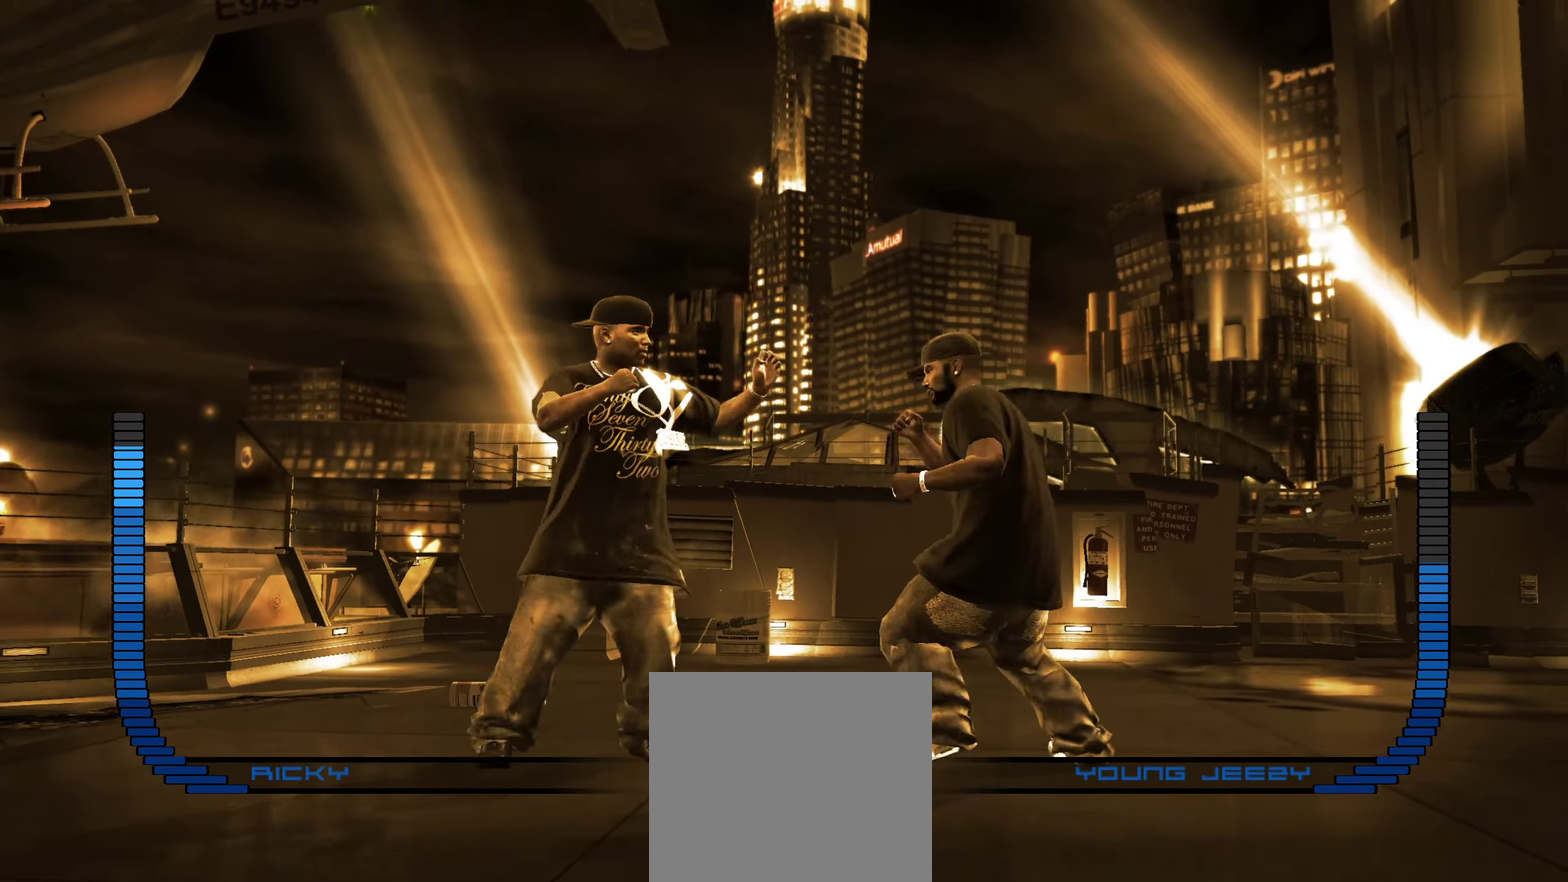
{"dt_ms": 350, "buttons": [], "left_stick": "center", "right_stick": "center", "events": [[283, "X", "down"], [333, "X", "up"]]}
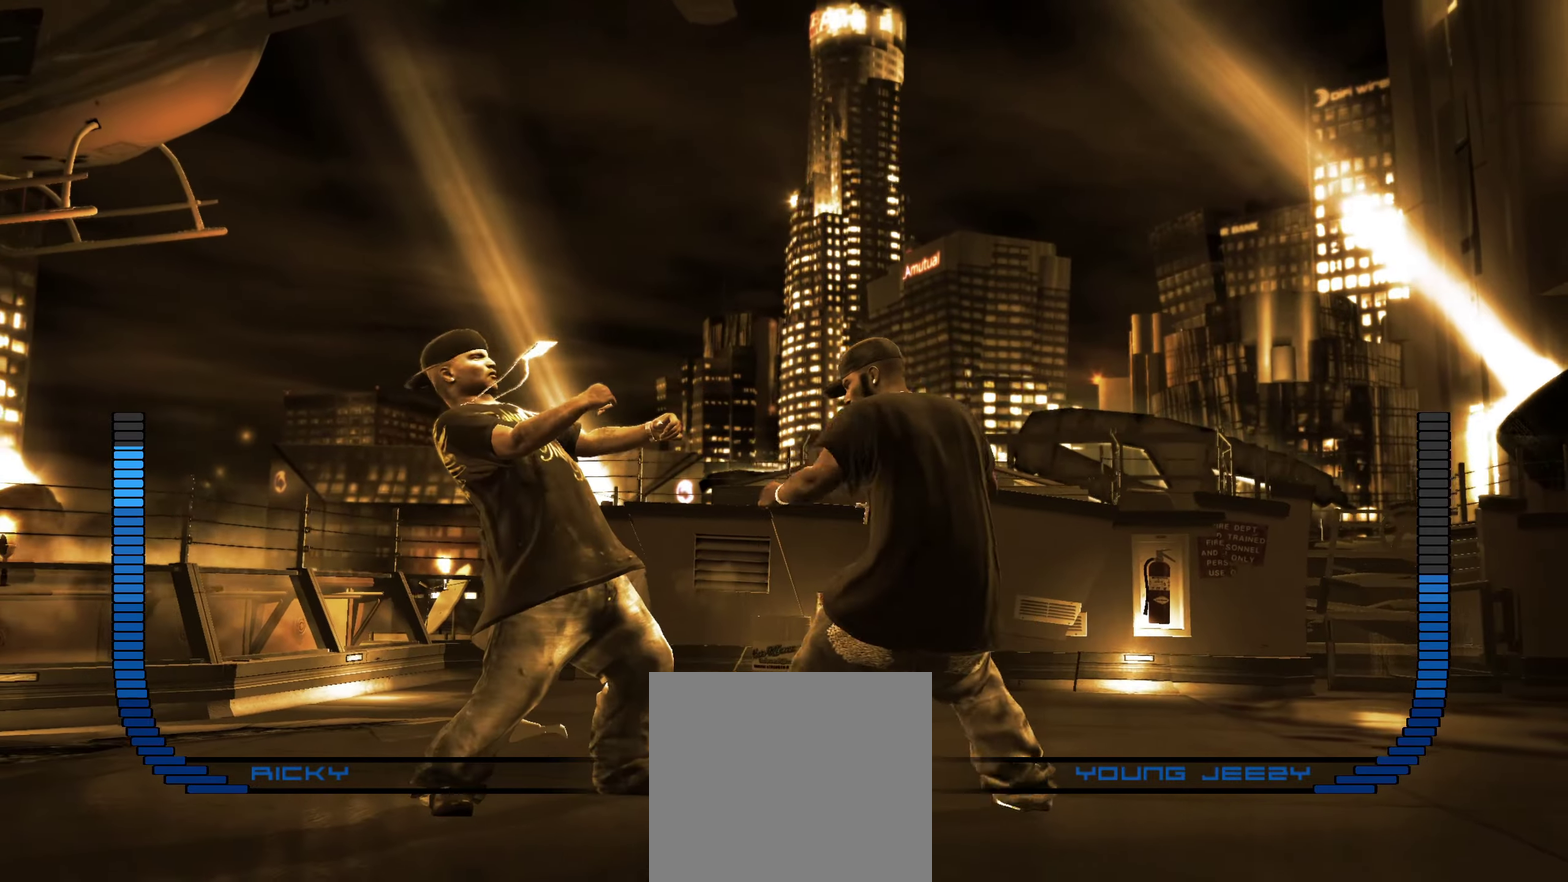
{"dt_ms": 900, "buttons": [], "left_stick": "center", "right_stick": "center", "events": [[200, "left_stick", "down"], [767, "left_stick", "center"]]}
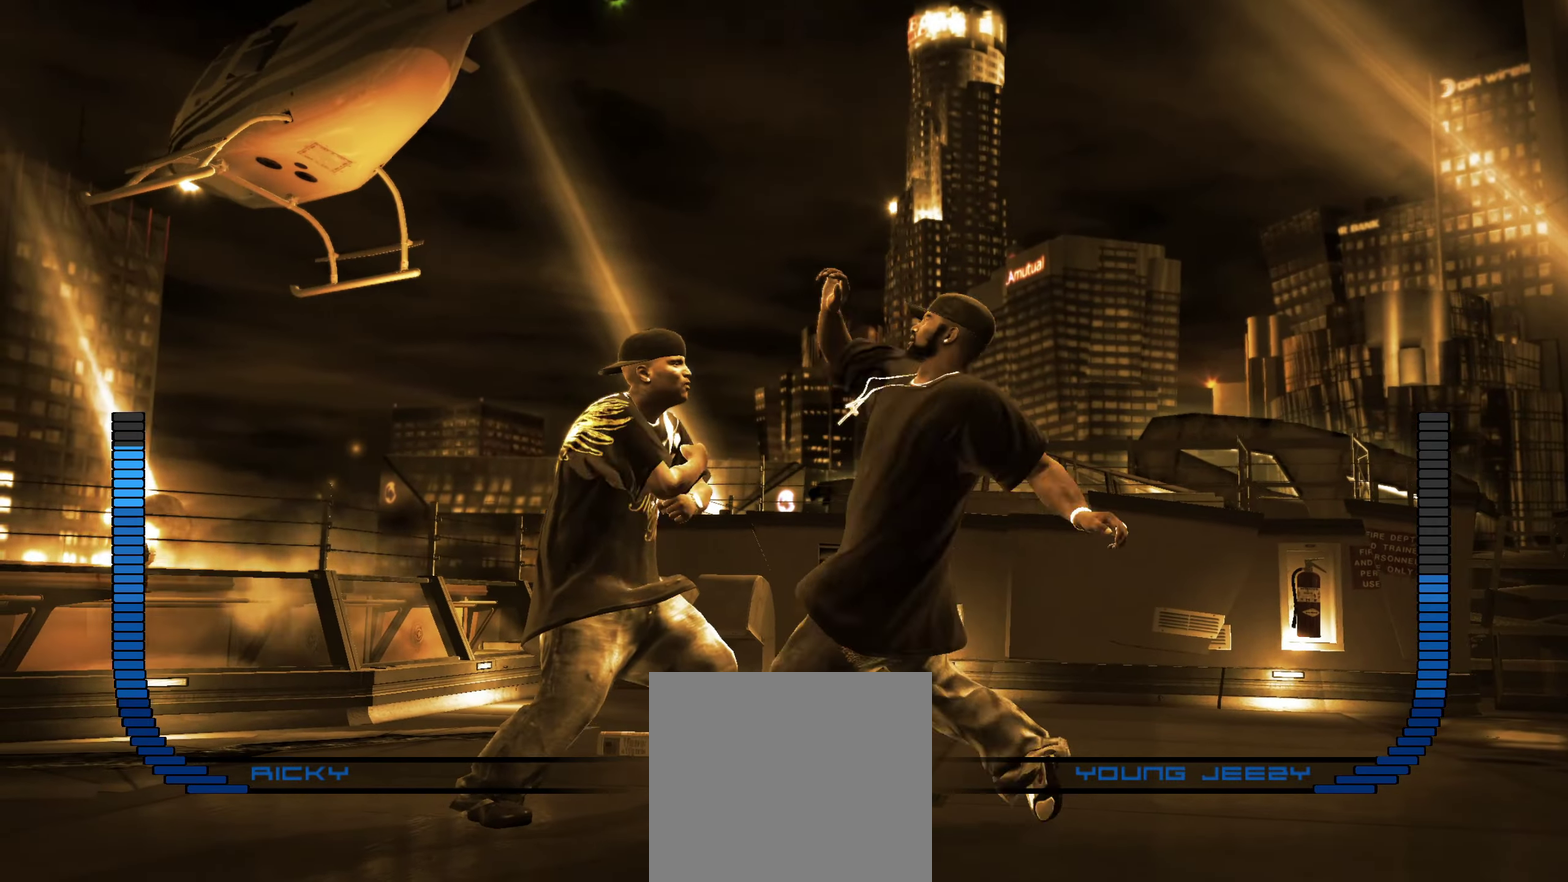
{"dt_ms": 250, "buttons": [], "left_stick": "down", "right_stick": "center", "events": [[33, "left_stick", "down"]]}
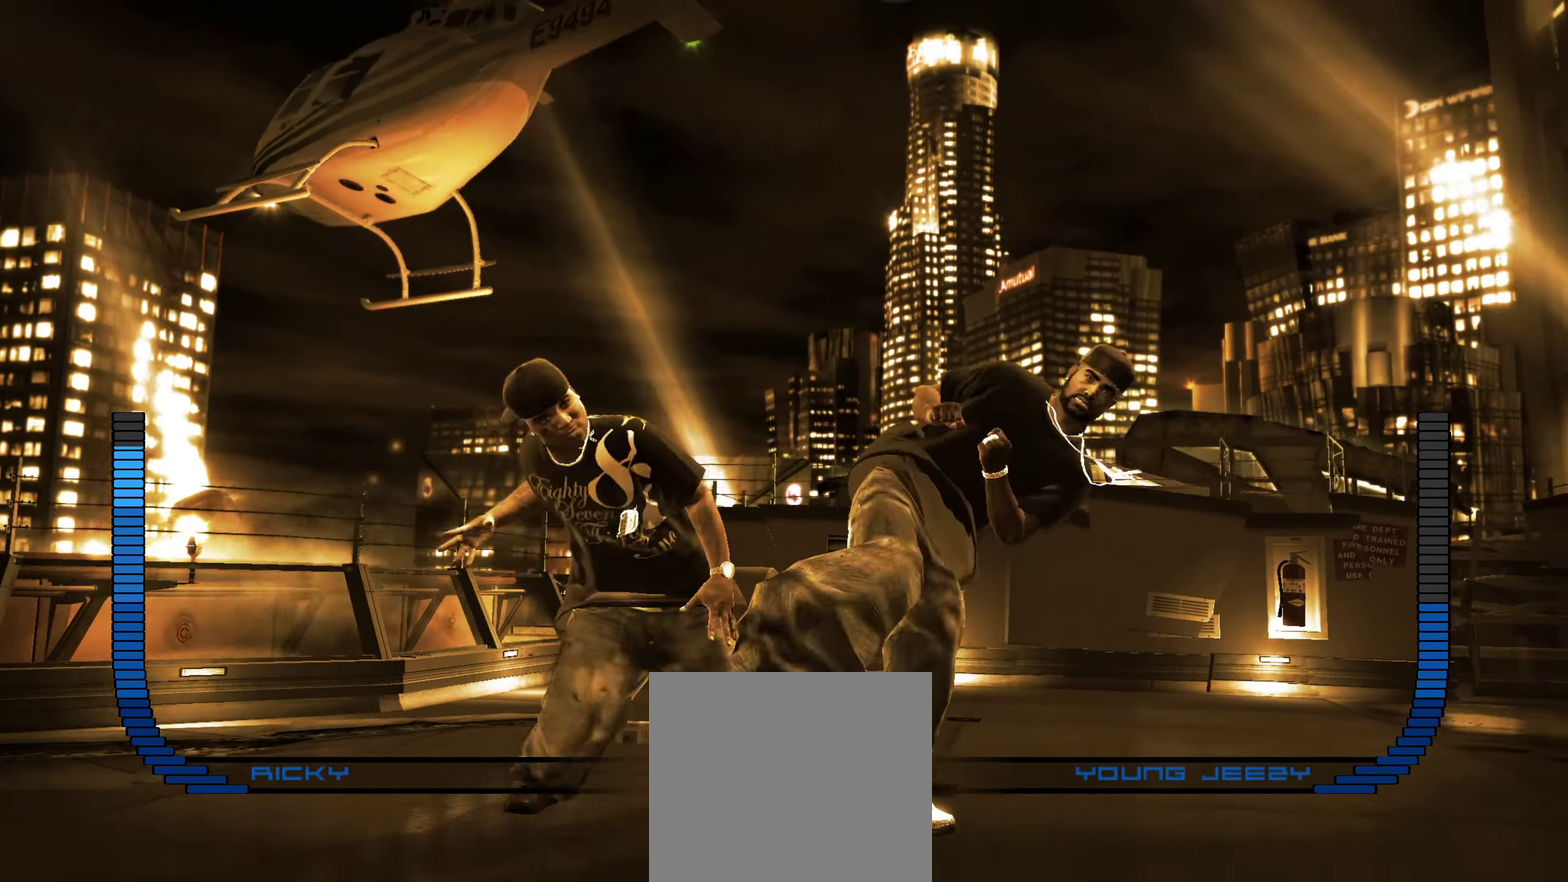
{"dt_ms": 650, "buttons": [], "left_stick": "down-left", "right_stick": "center", "events": [[283, "left_stick", "down-left"], [350, "left_stick", "down"], [550, "right_stick", "up"], [583, "left_stick", "down-left"], [633, "right_stick", "center"]]}
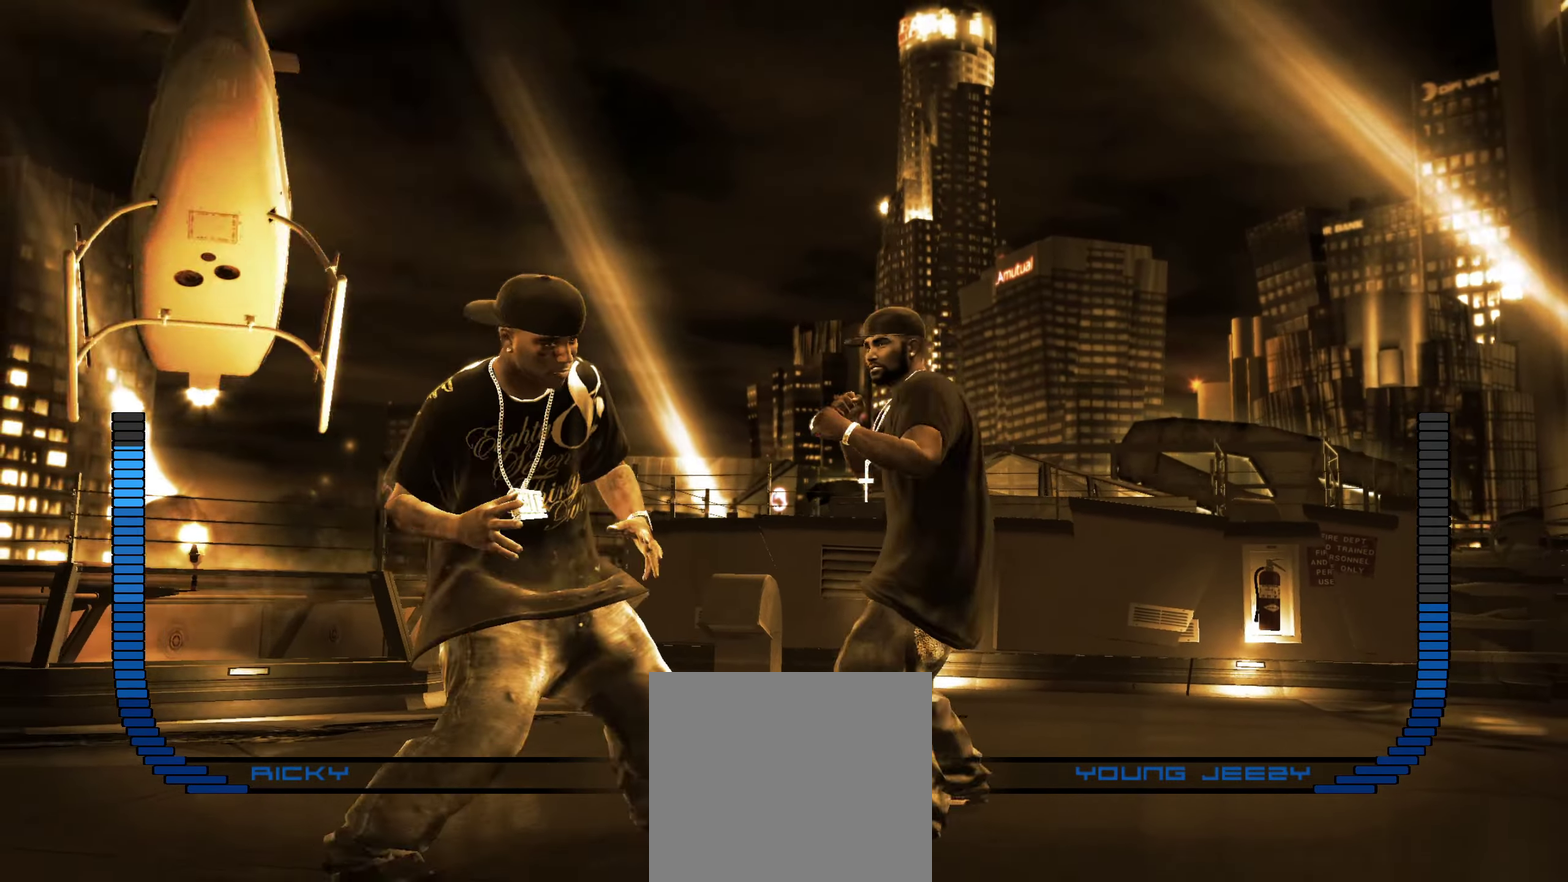
{"dt_ms": 350, "buttons": [], "left_stick": "center", "right_stick": "center", "events": [[117, "left_stick", "down"], [217, "left_stick", "center"]]}
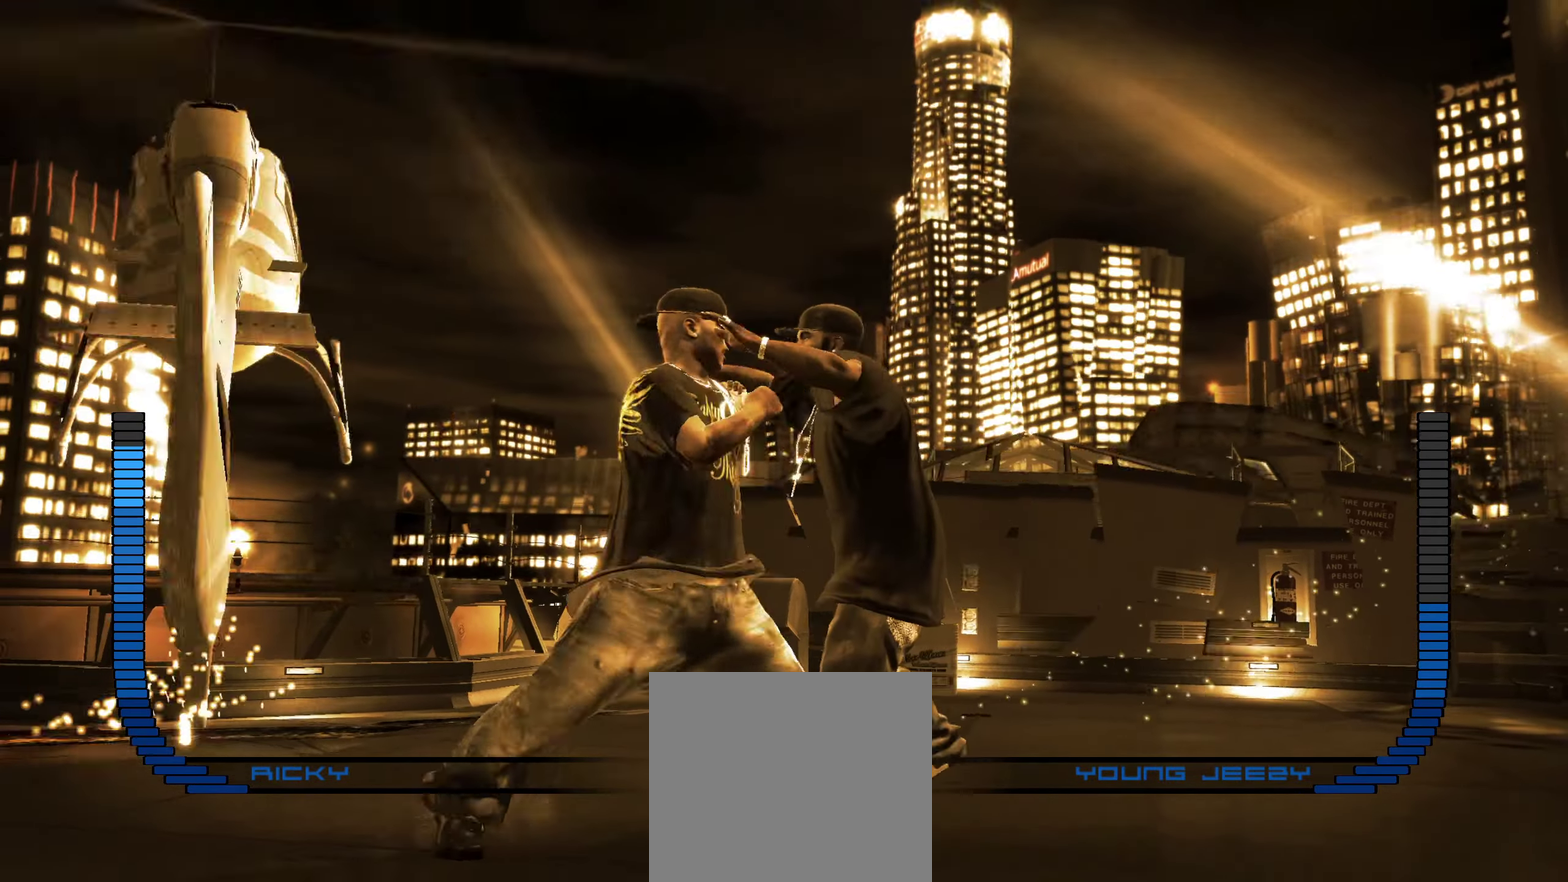
{"dt_ms": 550, "buttons": ["R2"], "left_stick": "center", "right_stick": "down", "events": [[183, "DPAD_DOWN", "down"], [233, "DPAD_DOWN", "up"], [283, "DPAD_DOWN", "down"], [333, "DPAD_DOWN", "up"], [433, "R2", "down"], [467, "right_stick", "down"]]}
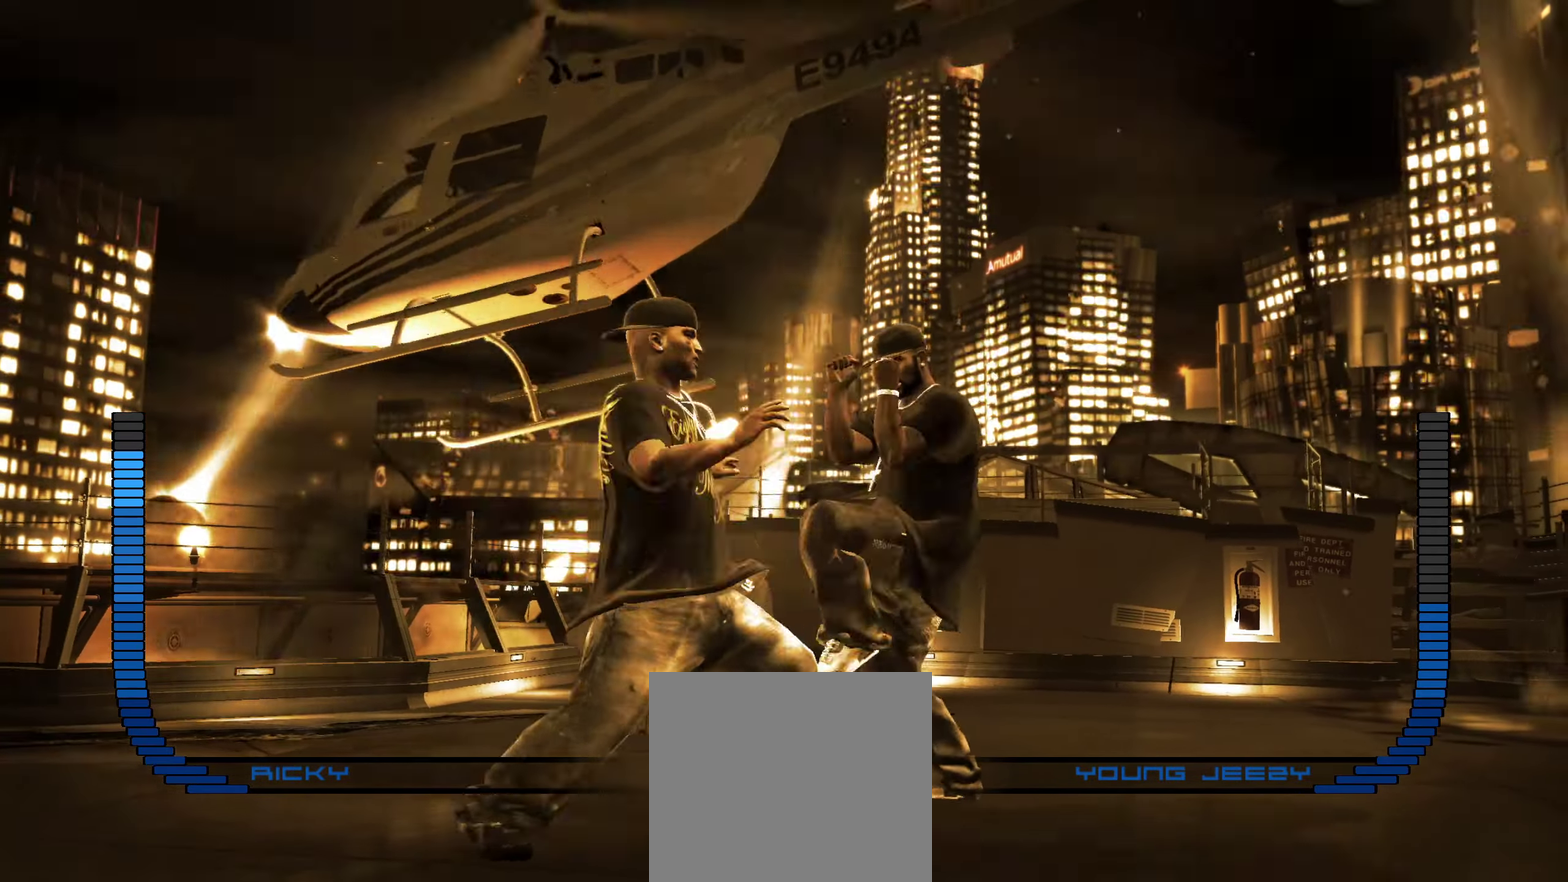
{"dt_ms": 450, "buttons": [], "left_stick": "center", "right_stick": "left", "events": [[17, "right_stick", "down-left"], [250, "R2", "up"], [267, "right_stick", "center"], [433, "right_stick", "left"]]}
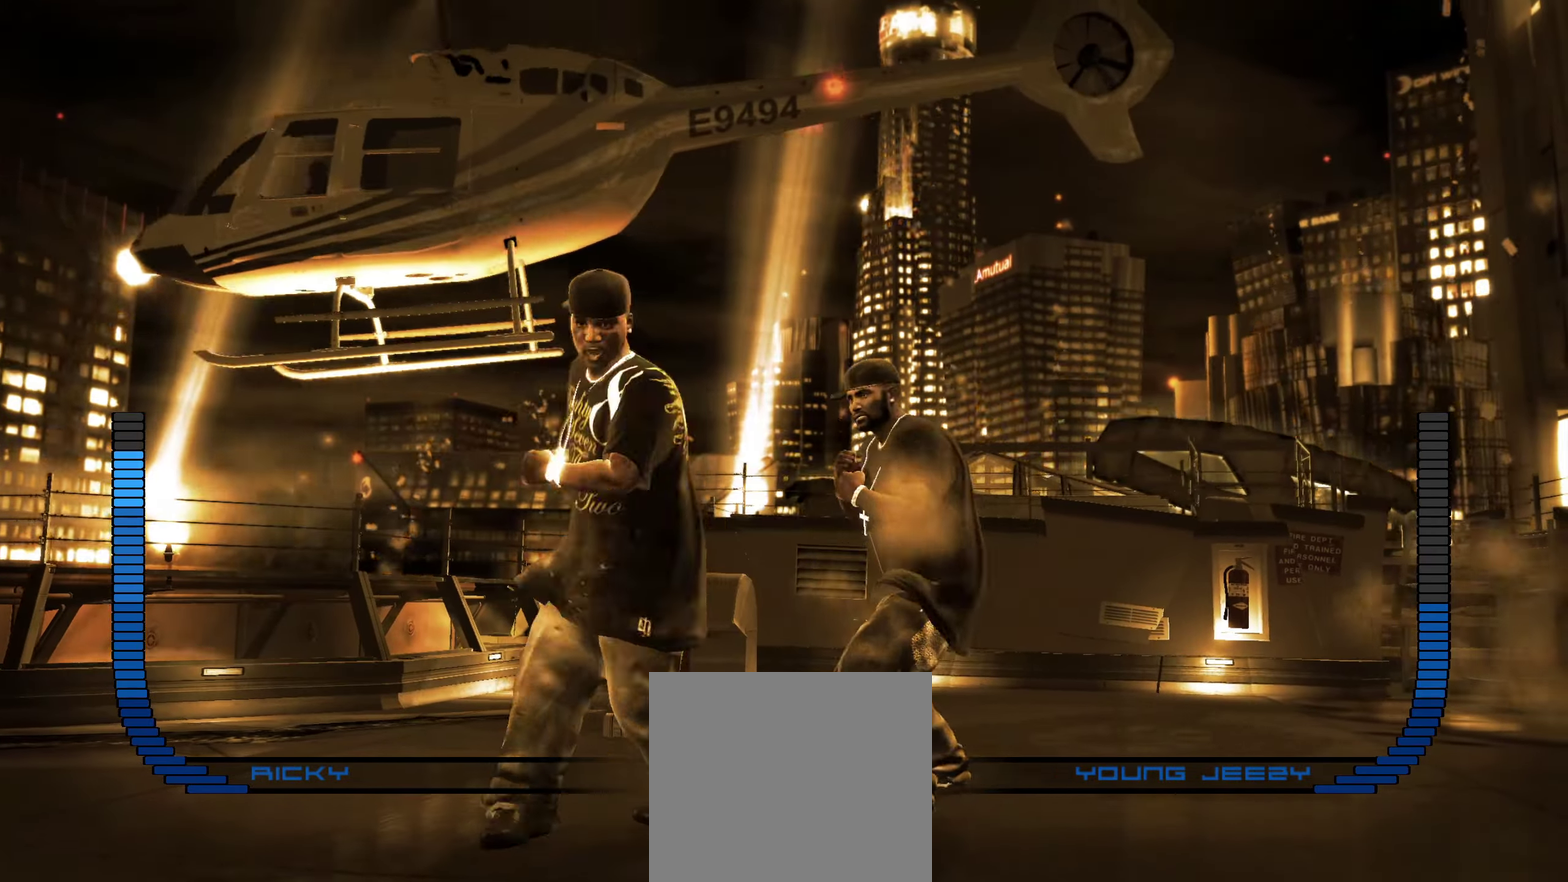
{"dt_ms": 450, "buttons": [], "left_stick": "right", "right_stick": "center", "events": [[17, "right_stick", "center"], [267, "left_stick", "right"]]}
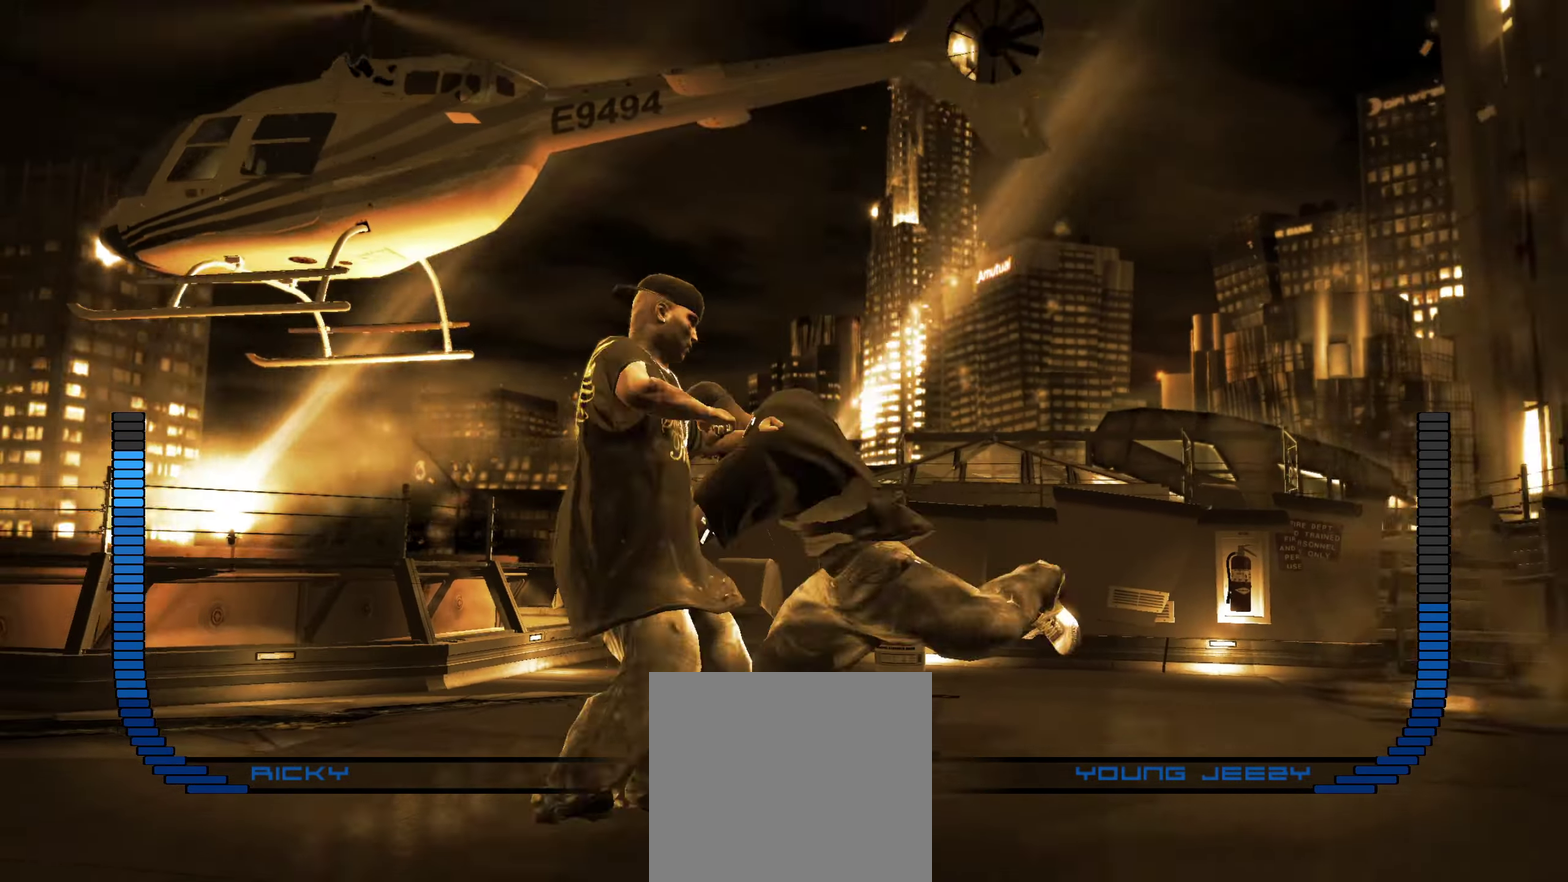
{"dt_ms": 550, "buttons": [], "left_stick": "right", "right_stick": "center", "events": []}
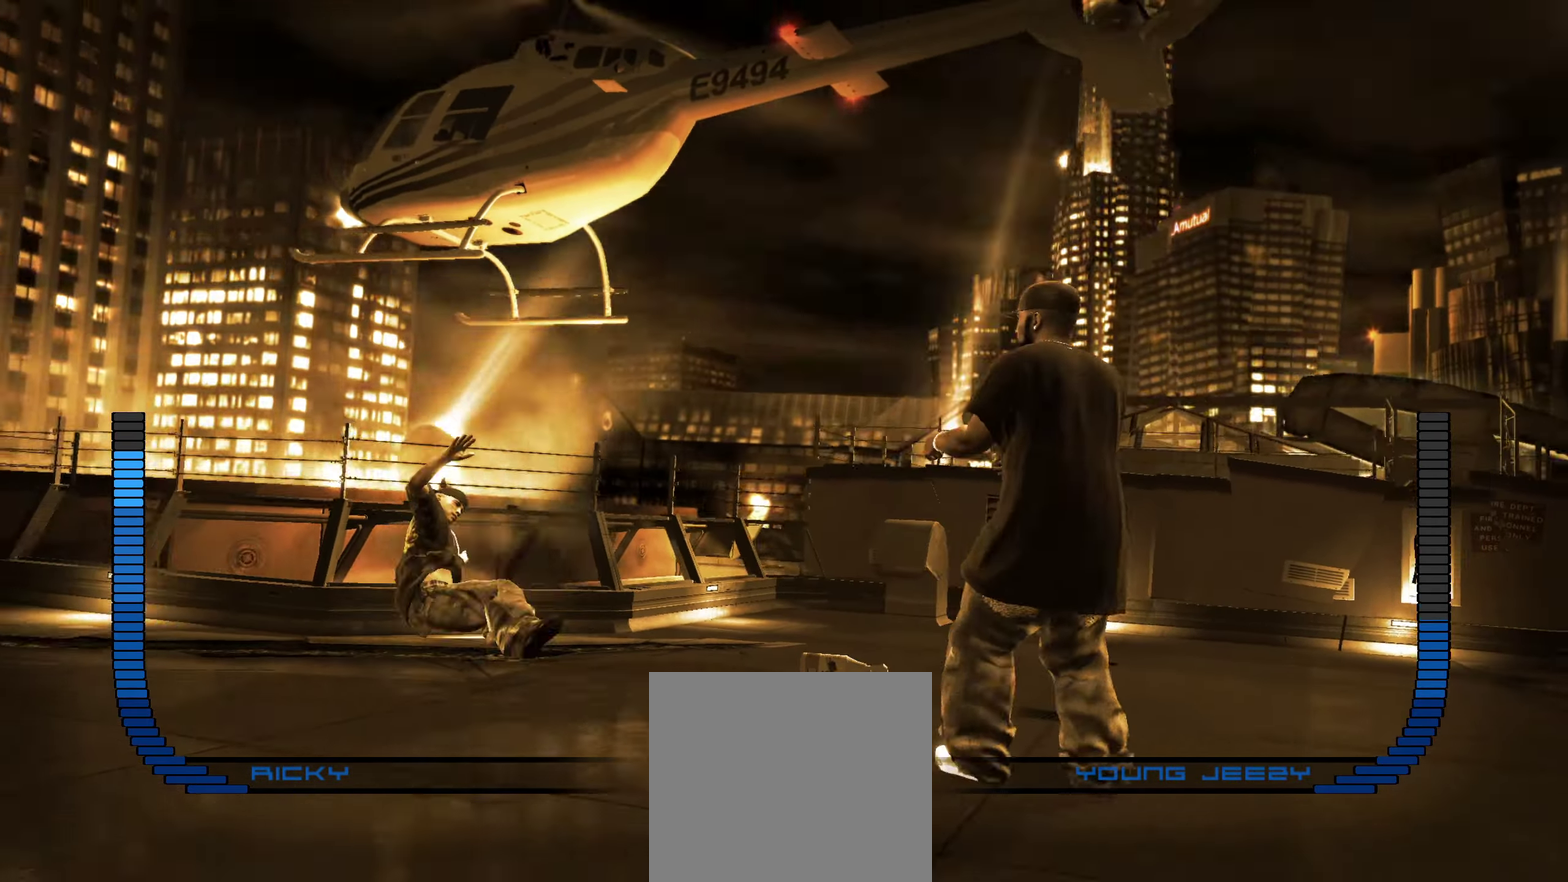
{"dt_ms": 350, "buttons": ["L2"], "left_stick": "center", "right_stick": "down-right", "events": [[50, "L2", "down"], [50, "left_stick", "center"], [317, "right_stick", "down-right"]]}